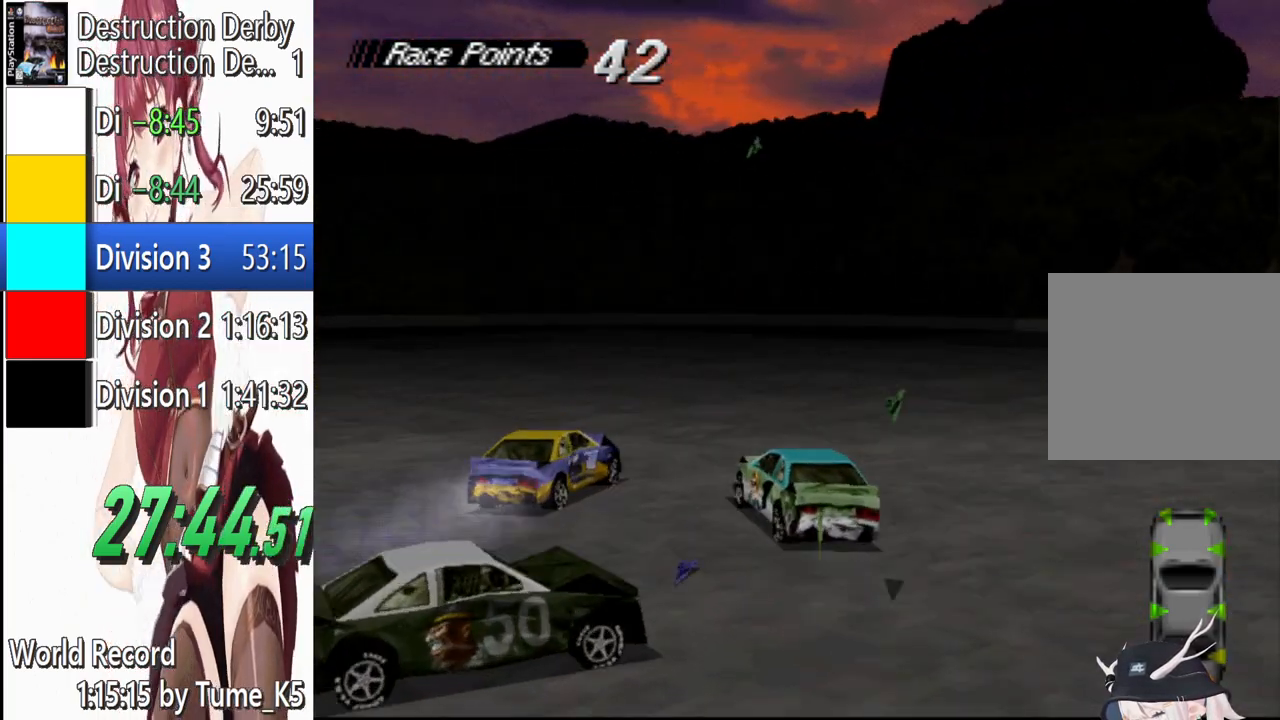
Gameplay with a controller (PlayStation layout); each line is a JSON object with the inputs held at the frame after it. "events" lists button and stick changes between this image and that frame as [ms after this image, input, new state], when the widget could be followed in between. Not read: R3 right_stick.
{"buttons": ["CROSS", "DPAD_LEFT"], "left_stick": "center", "events": []}
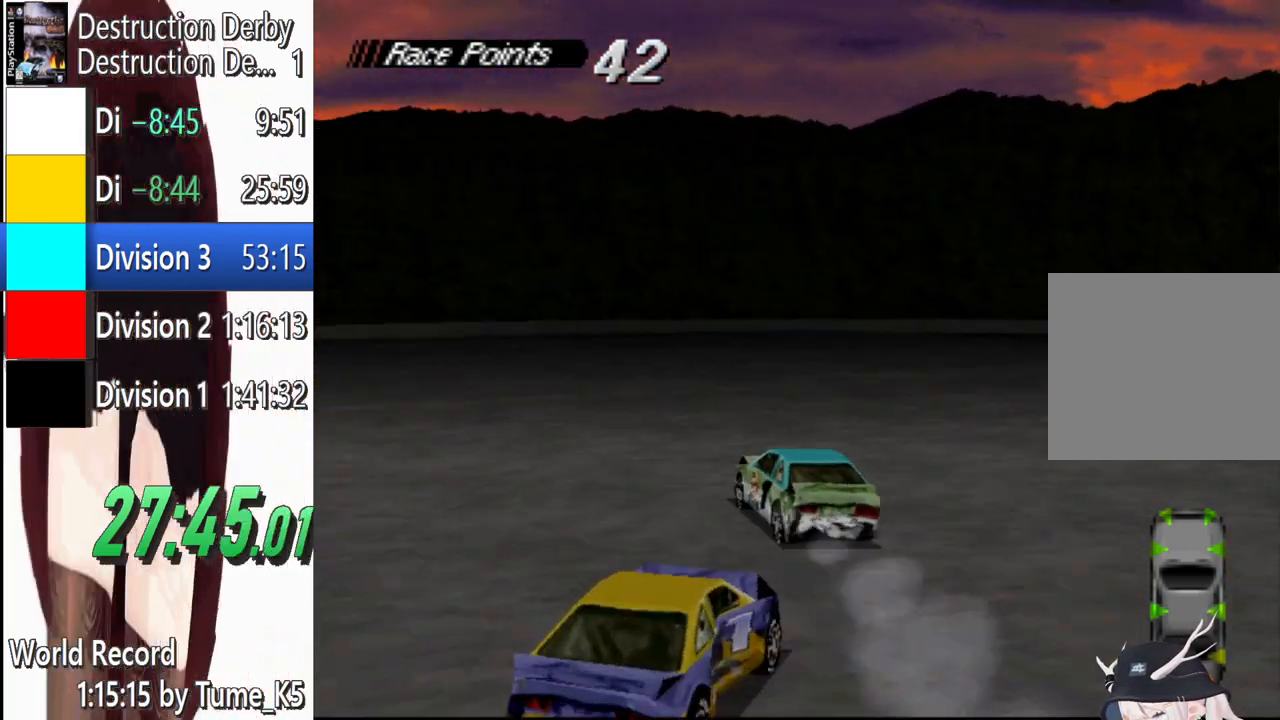
{"buttons": ["SQUARE", "DPAD_LEFT"], "left_stick": "center", "events": [[440, "CROSS", "up"], [480, "SQUARE", "down"]]}
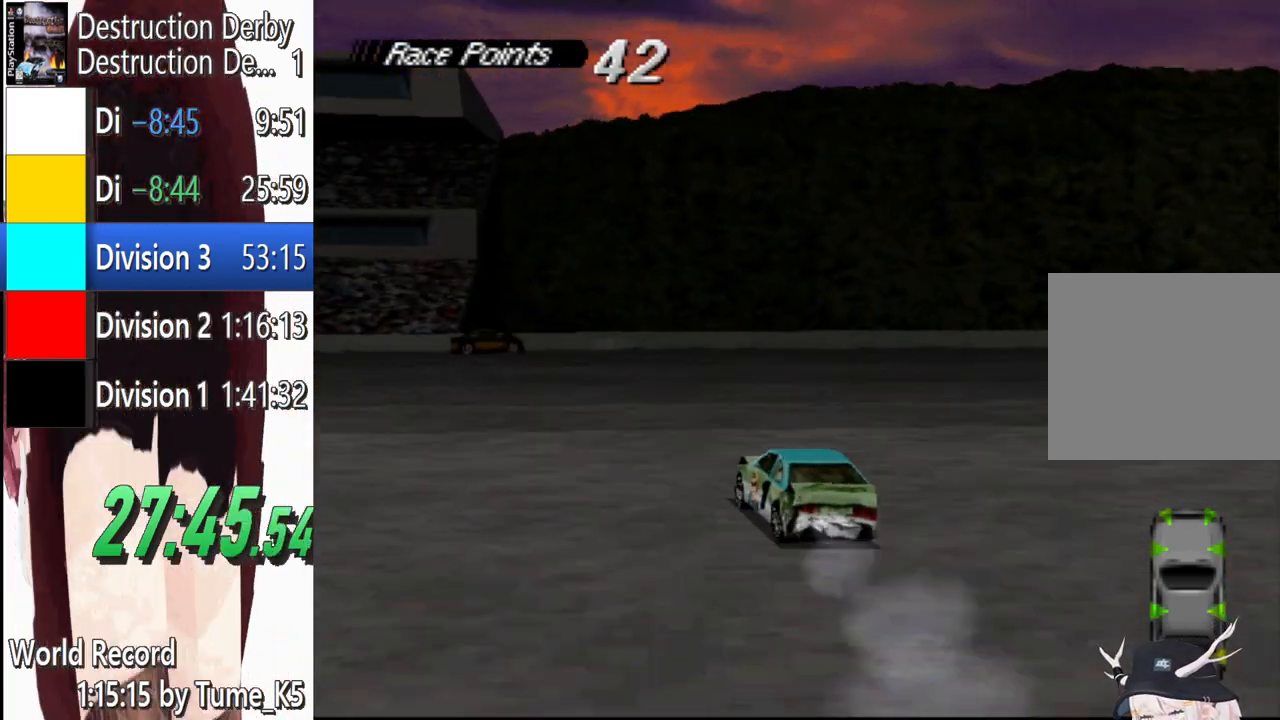
{"buttons": ["CROSS", "DPAD_LEFT"], "left_stick": "center", "events": [[100, "CROSS", "down"], [140, "SQUARE", "up"]]}
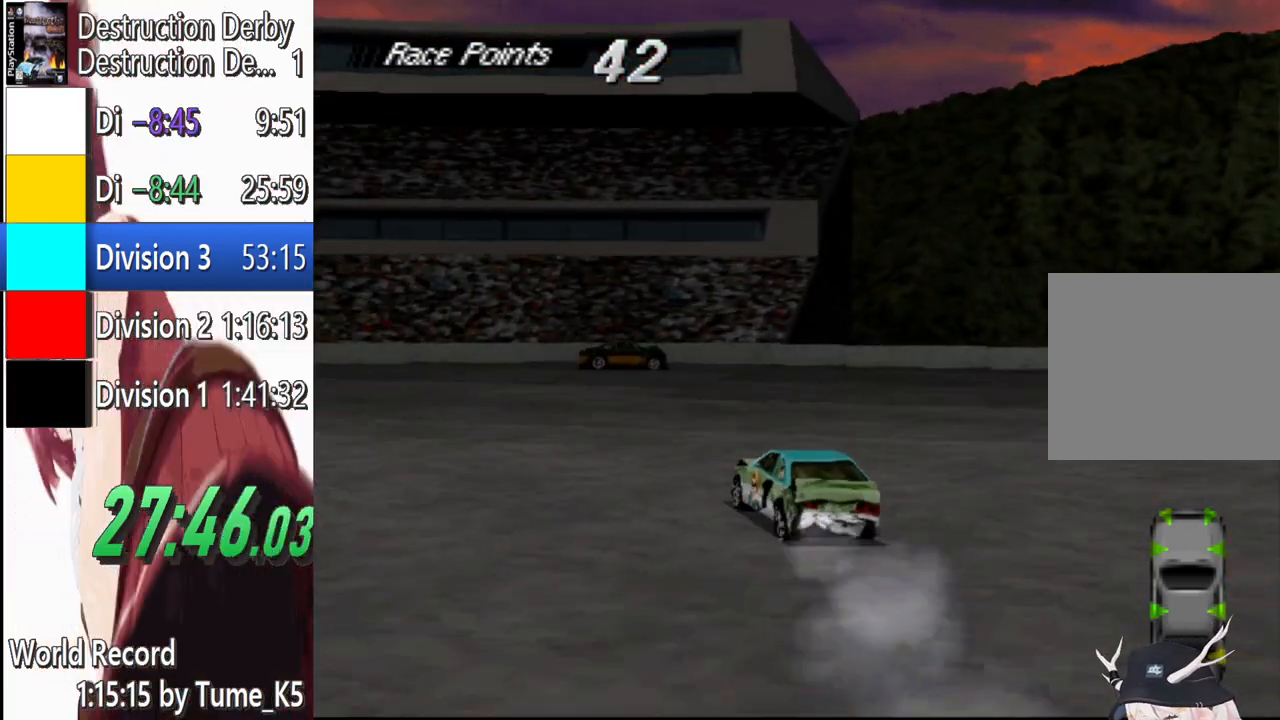
{"buttons": ["DPAD_LEFT"], "left_stick": "center", "events": [[500, "CROSS", "up"]]}
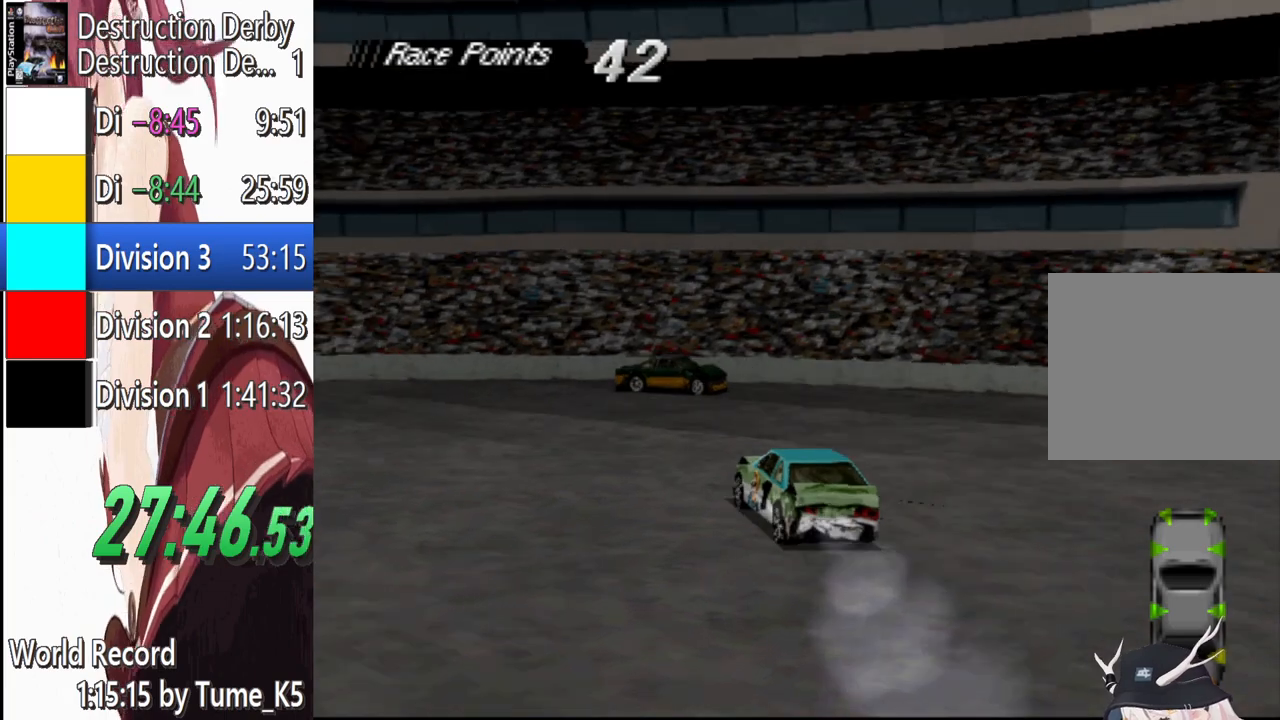
{"buttons": ["CROSS", "DPAD_LEFT"], "left_stick": "center", "events": [[40, "SQUARE", "down"], [180, "CROSS", "down"], [180, "SQUARE", "up"]]}
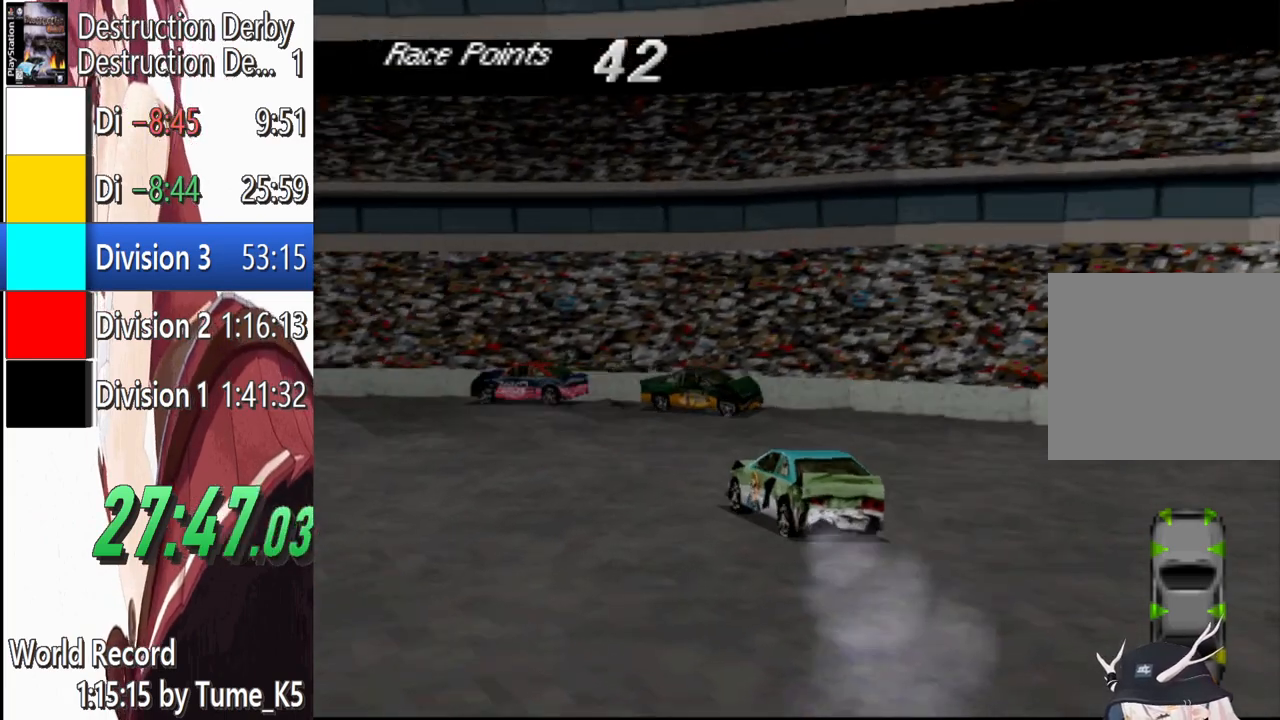
{"buttons": ["CROSS", "DPAD_LEFT"], "left_stick": "center", "events": []}
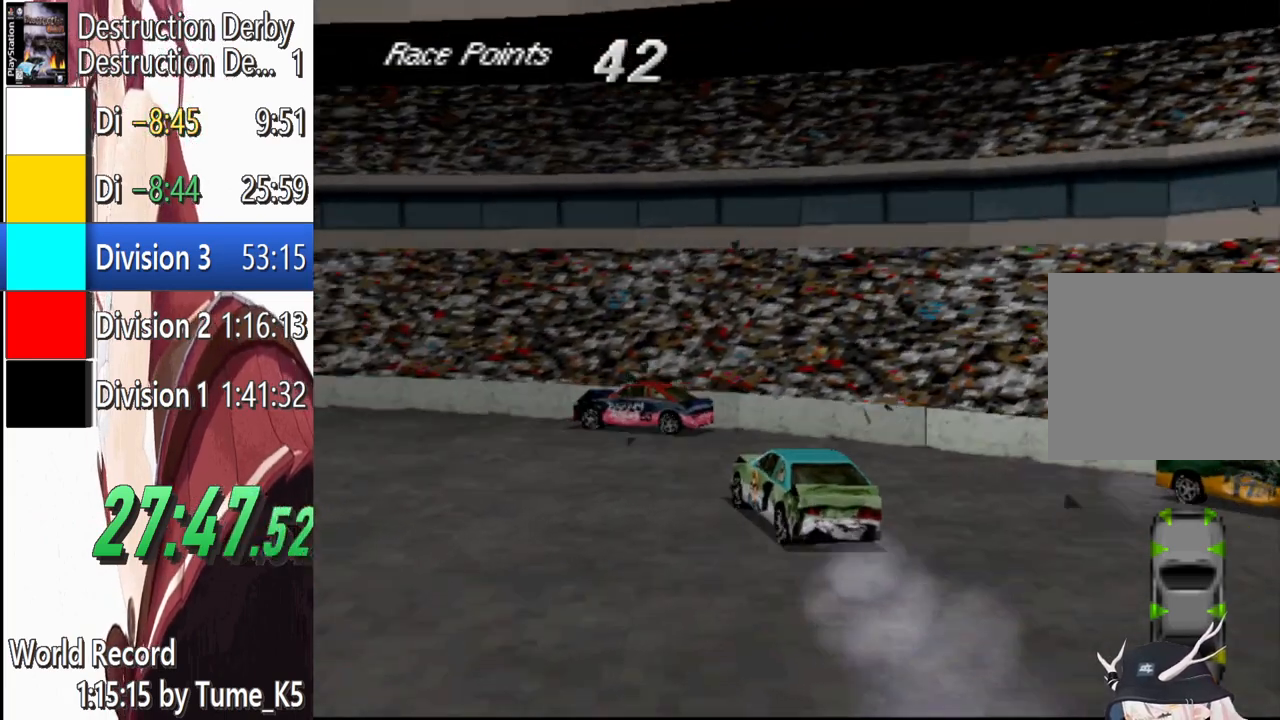
{"buttons": ["CROSS", "DPAD_LEFT"], "left_stick": "center", "events": []}
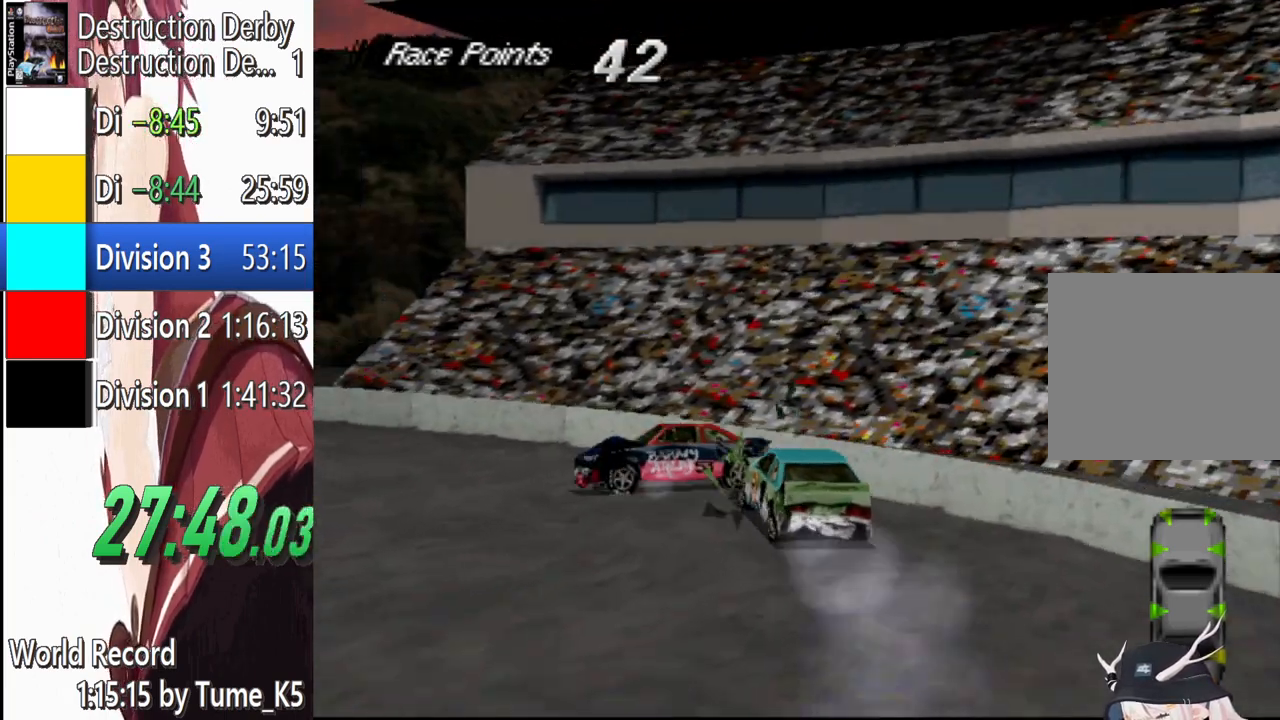
{"buttons": ["CROSS", "DPAD_LEFT"], "left_stick": "center", "events": []}
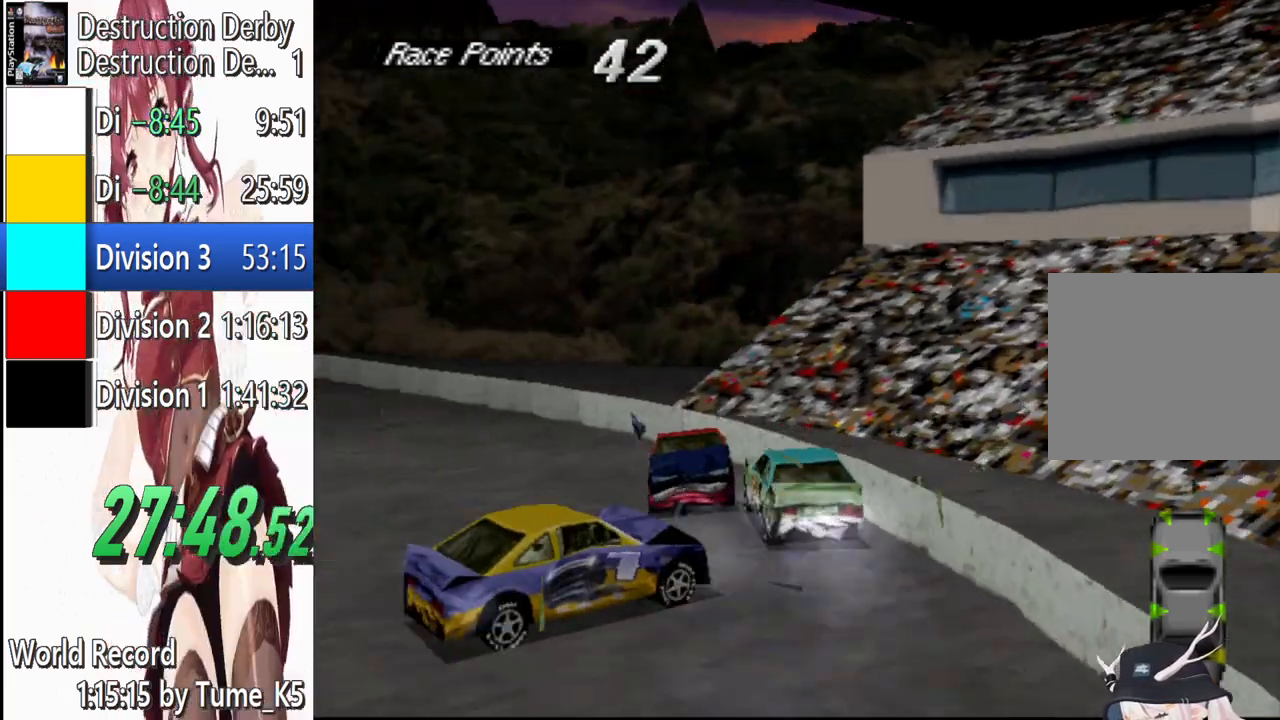
{"buttons": ["CROSS", "DPAD_LEFT"], "left_stick": "center", "events": []}
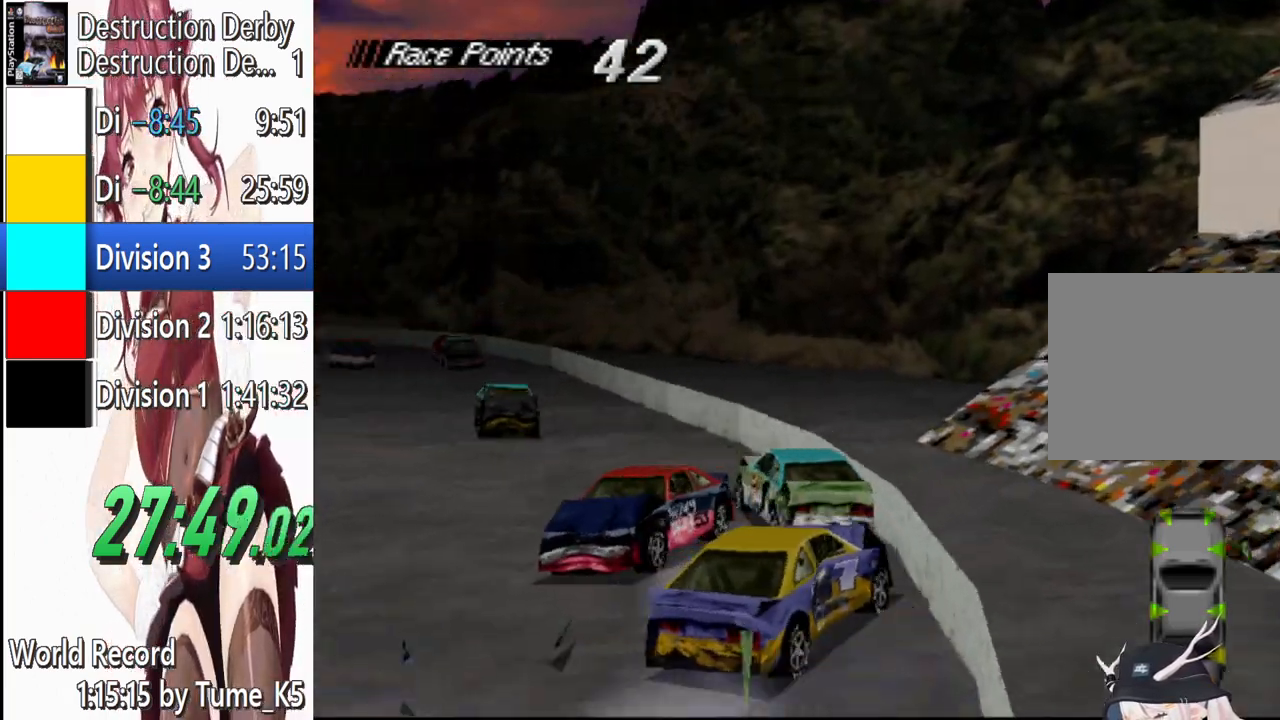
{"buttons": ["CROSS", "DPAD_LEFT"], "left_stick": "center", "events": []}
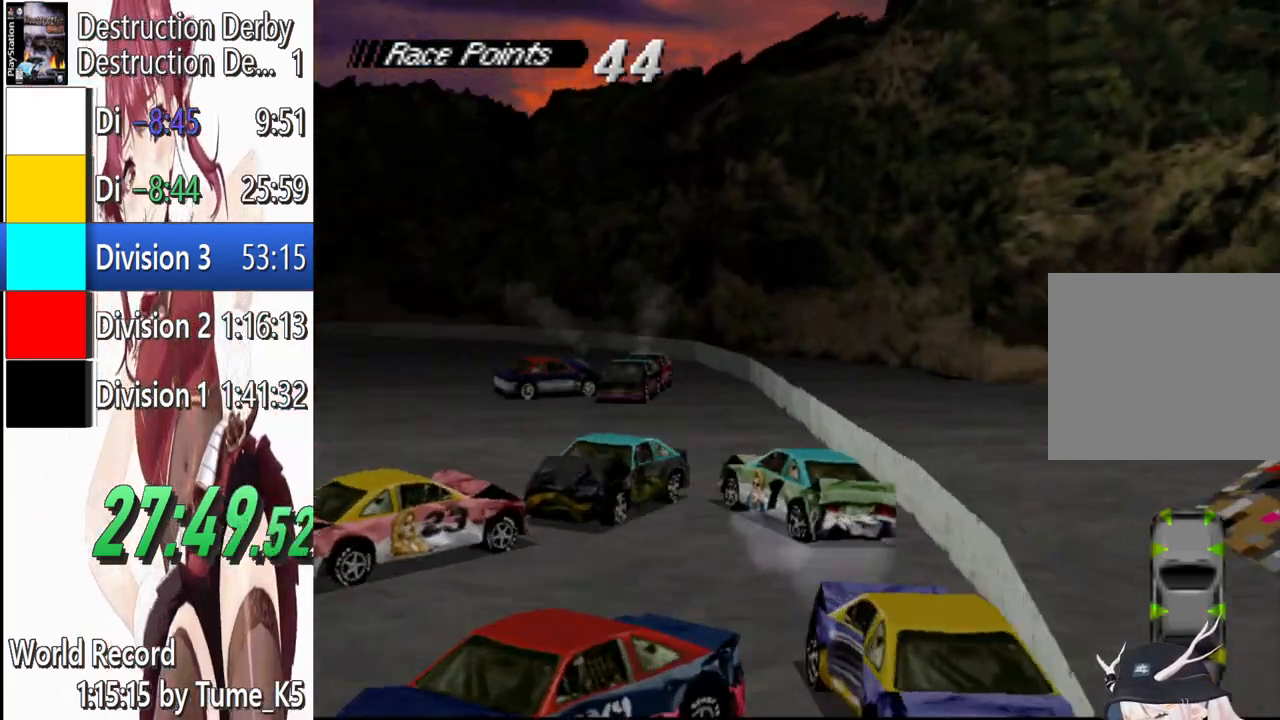
{"buttons": ["CROSS", "DPAD_LEFT"], "left_stick": "center", "events": [[40, "DPAD_LEFT", "up"], [420, "DPAD_LEFT", "down"]]}
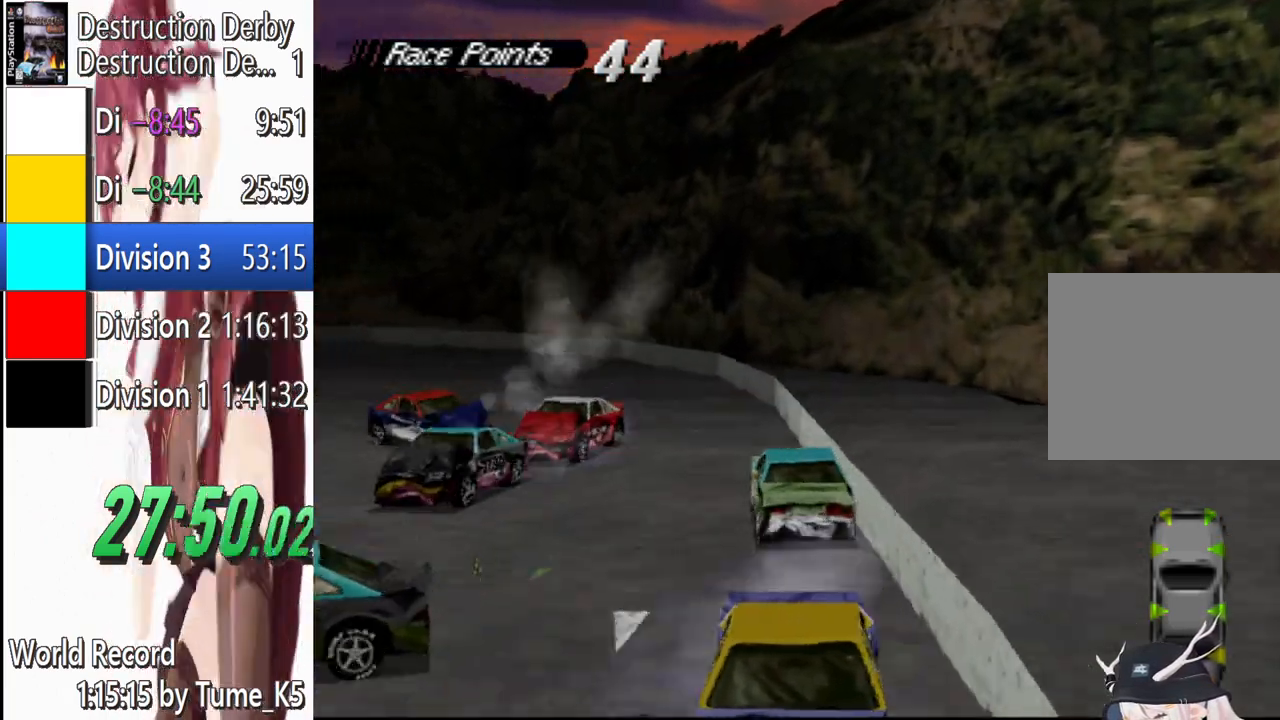
{"buttons": ["CROSS", "DPAD_LEFT"], "left_stick": "center", "events": []}
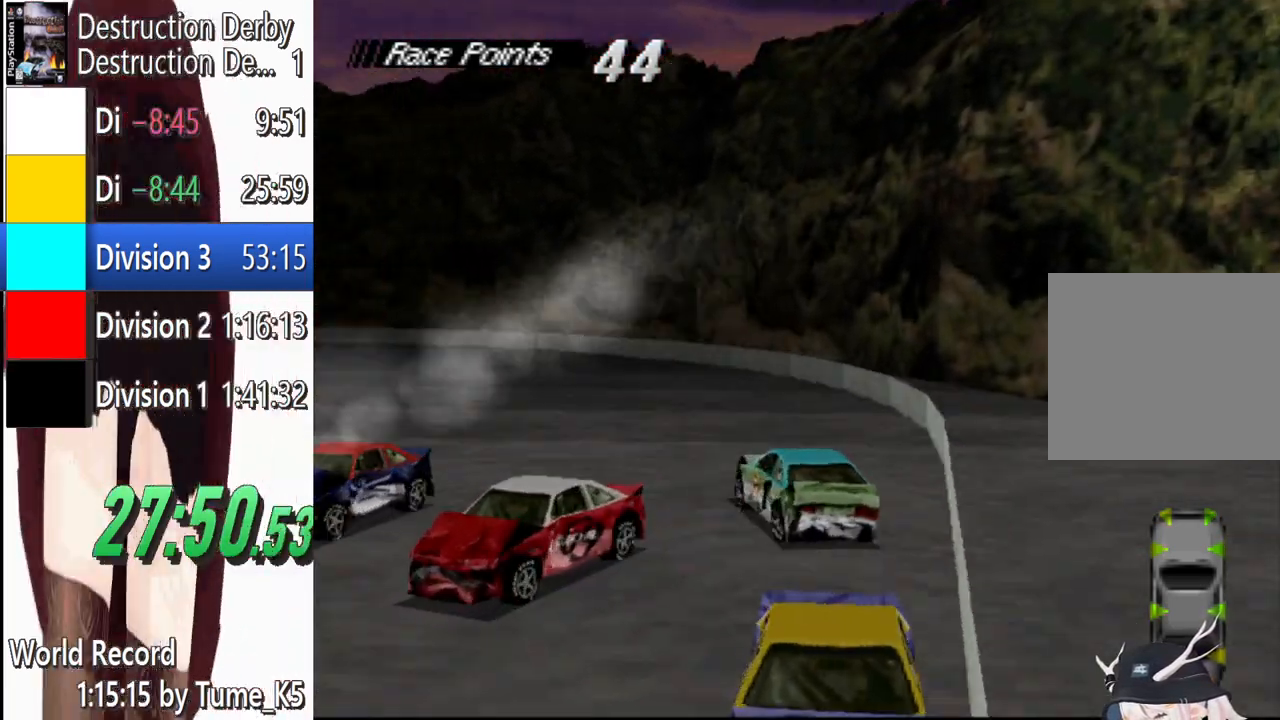
{"buttons": ["CROSS", "DPAD_LEFT"], "left_stick": "center", "events": []}
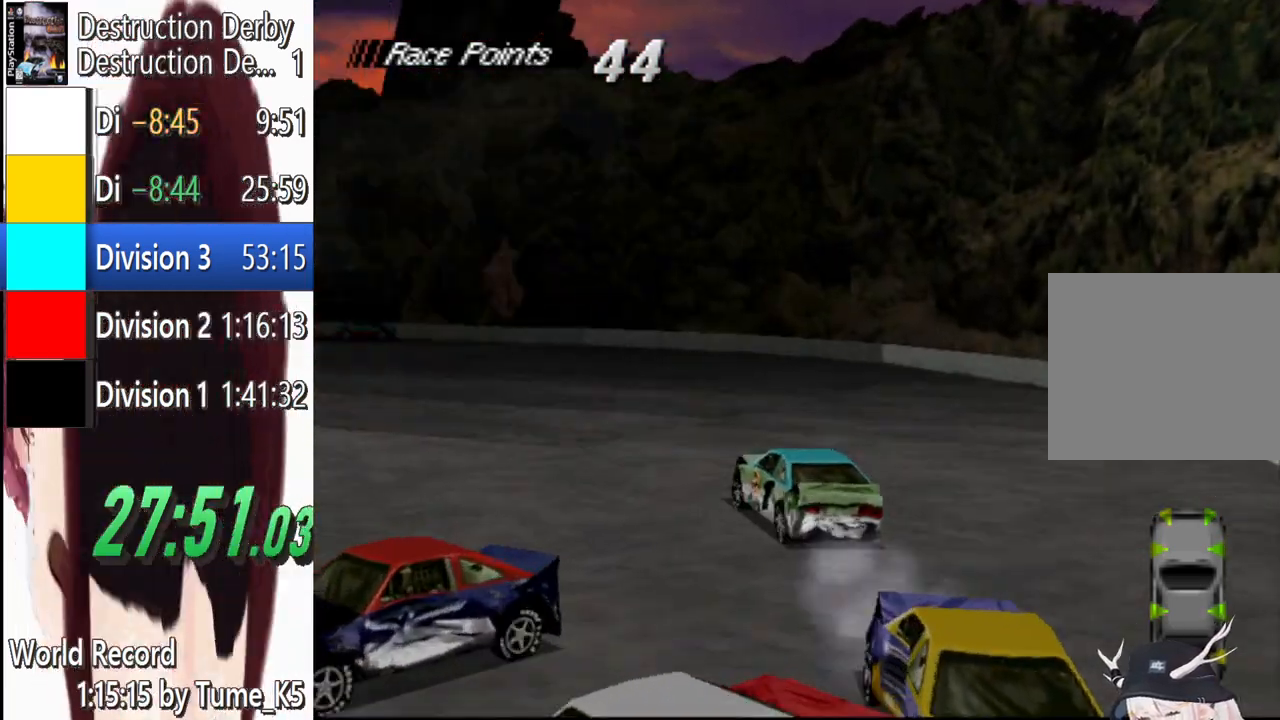
{"buttons": ["CROSS", "DPAD_LEFT"], "left_stick": "center", "events": []}
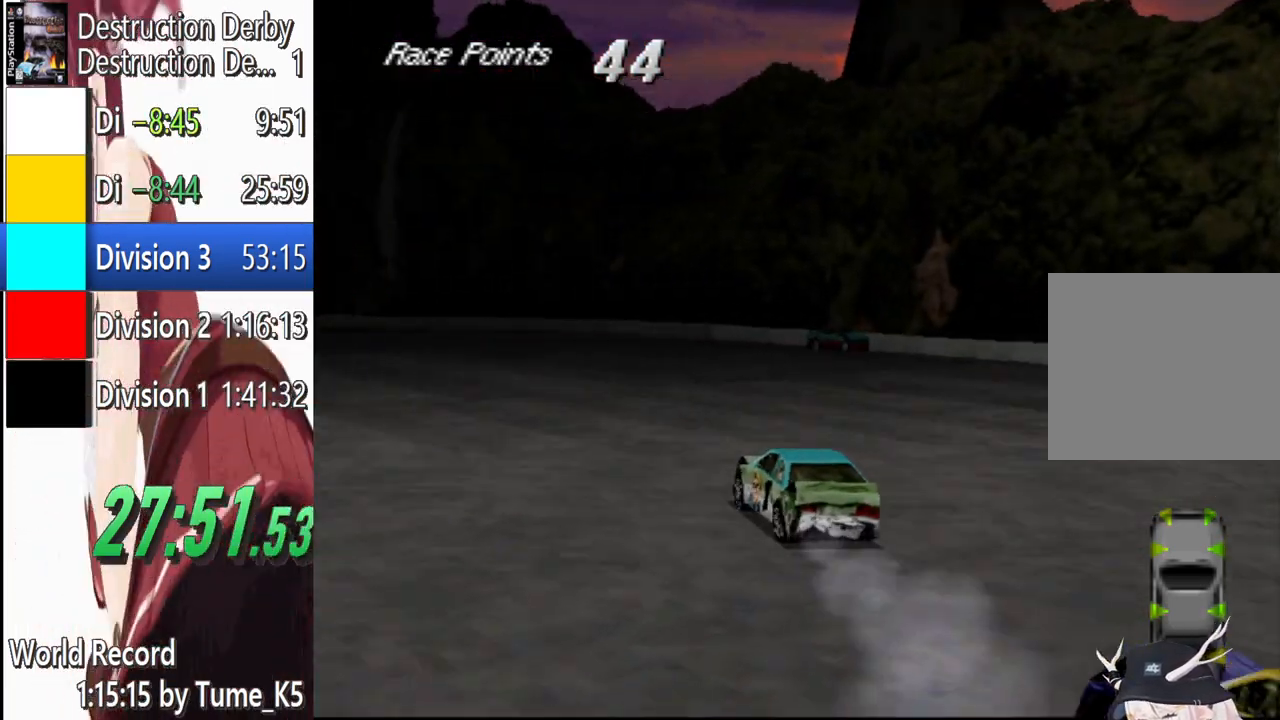
{"buttons": ["CROSS", "DPAD_LEFT"], "left_stick": "center", "events": []}
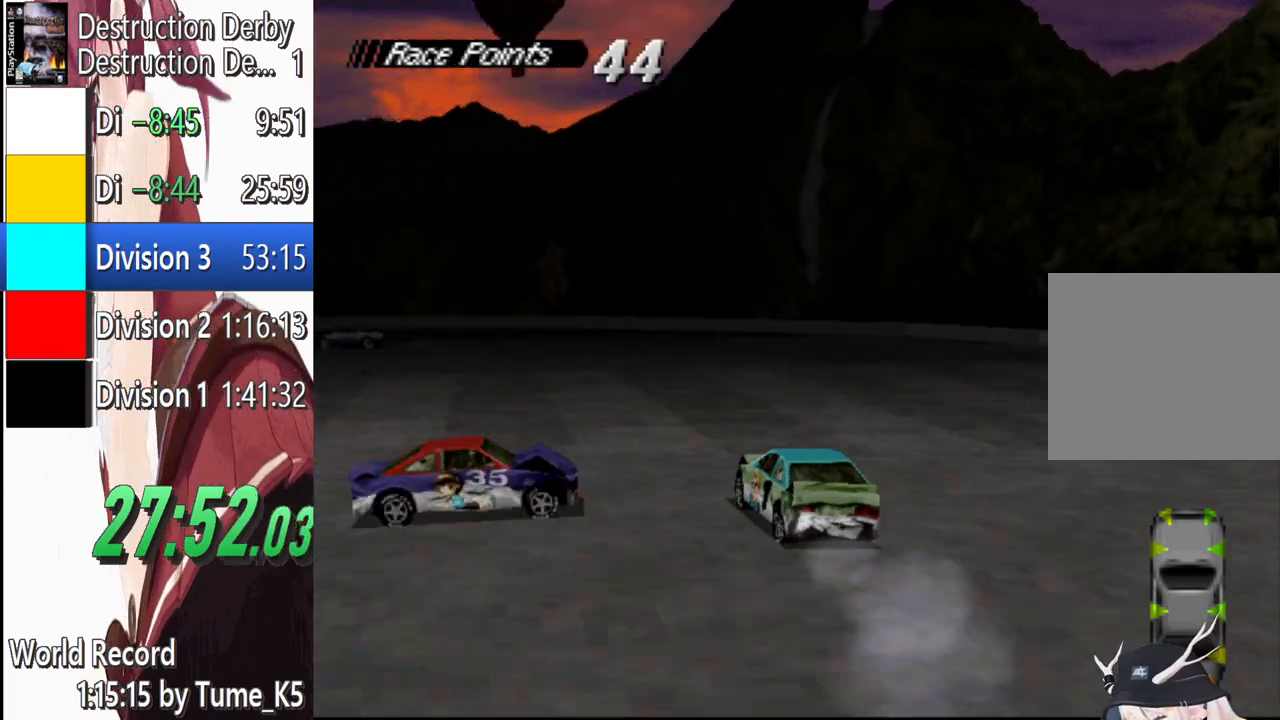
{"buttons": ["CROSS", "DPAD_LEFT"], "left_stick": "center", "events": []}
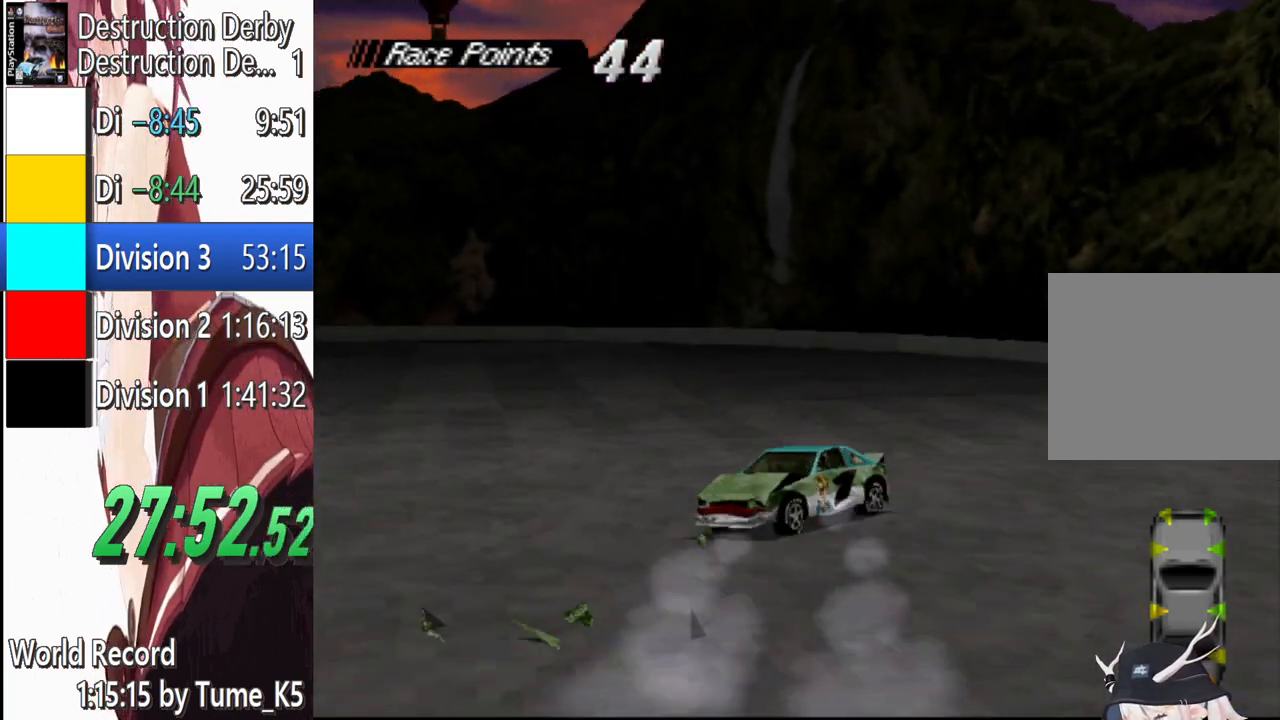
{"buttons": ["SQUARE"], "left_stick": "center", "events": [[120, "DPAD_LEFT", "up"], [140, "CROSS", "up"], [140, "SQUARE", "down"]]}
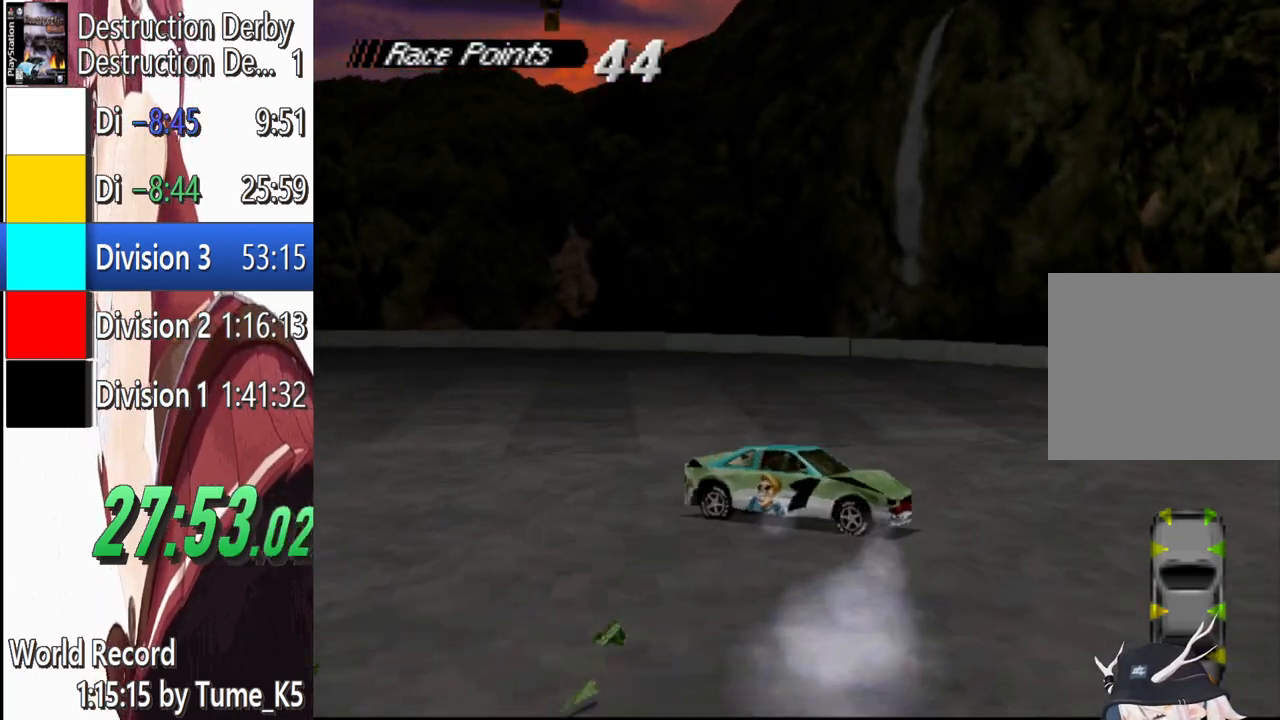
{"buttons": ["CROSS", "DPAD_LEFT"], "left_stick": "center", "events": [[60, "CROSS", "down"], [80, "SQUARE", "up"], [340, "DPAD_LEFT", "down"]]}
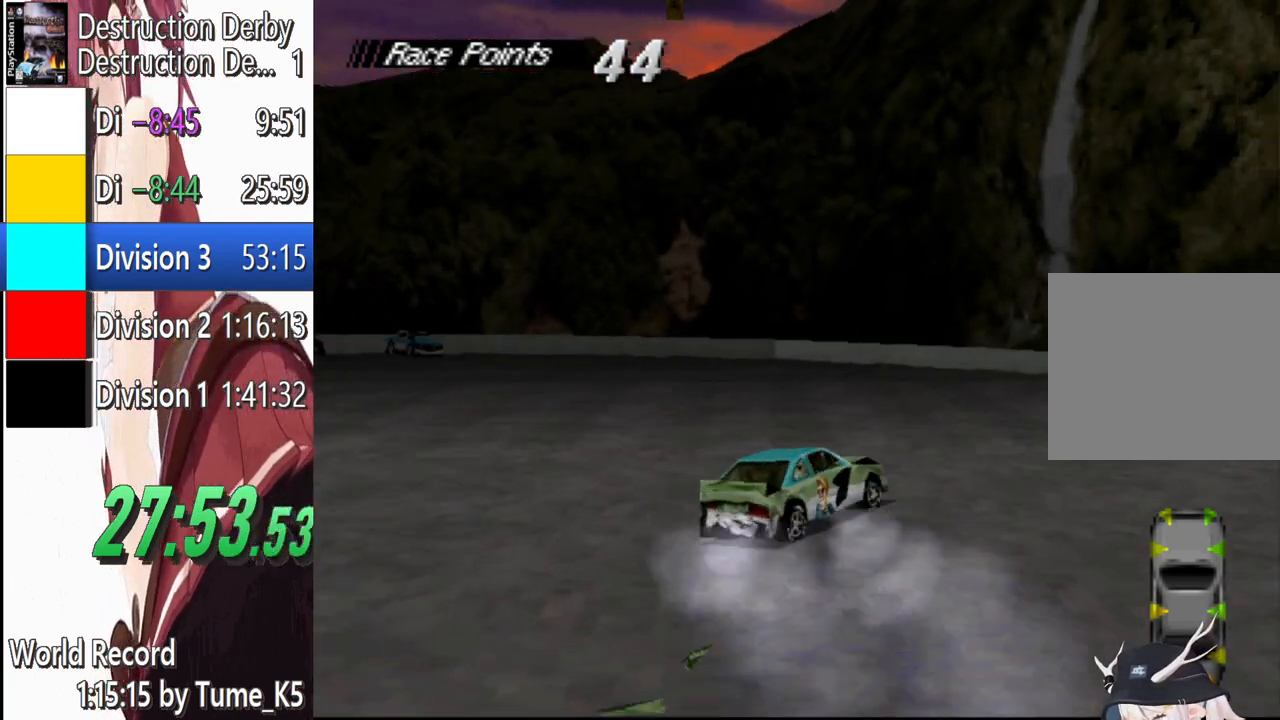
{"buttons": ["CROSS", "DPAD_LEFT"], "left_stick": "center", "events": []}
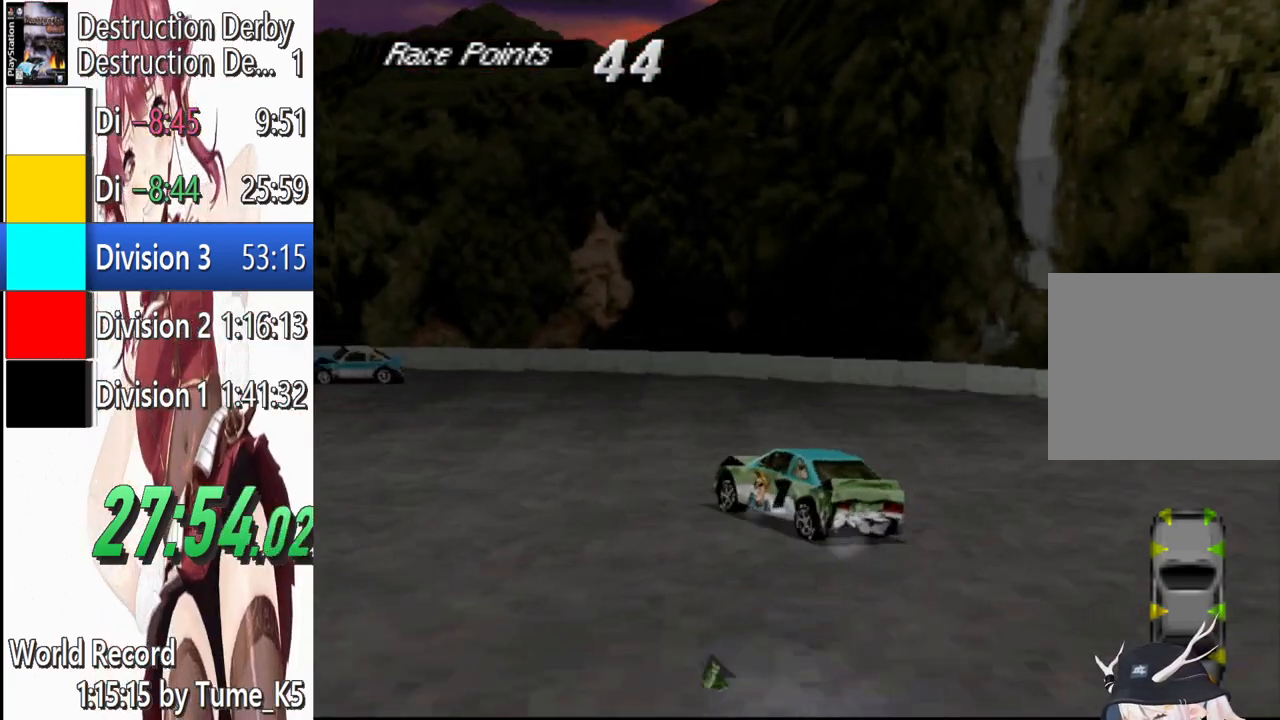
{"buttons": ["CROSS"], "left_stick": "center", "events": [[140, "DPAD_LEFT", "up"]]}
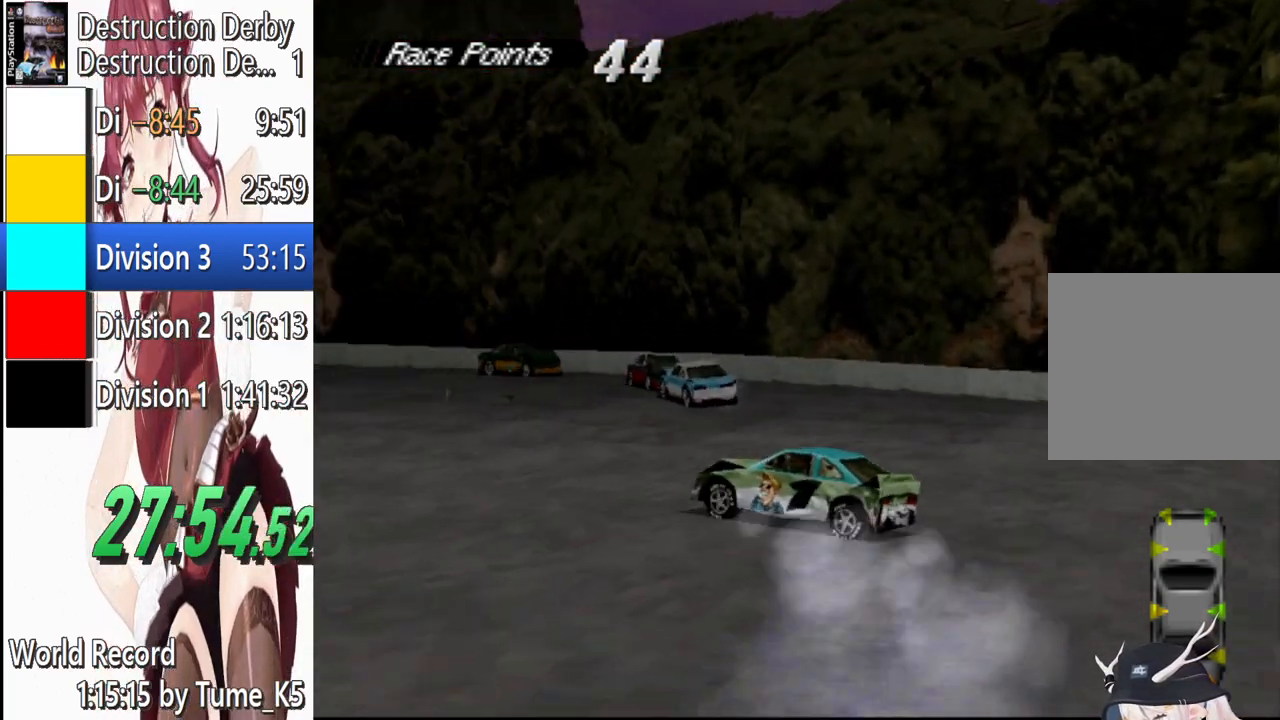
{"buttons": ["CROSS"], "left_stick": "center", "events": [[80, "DPAD_RIGHT", "down"], [400, "DPAD_RIGHT", "up"]]}
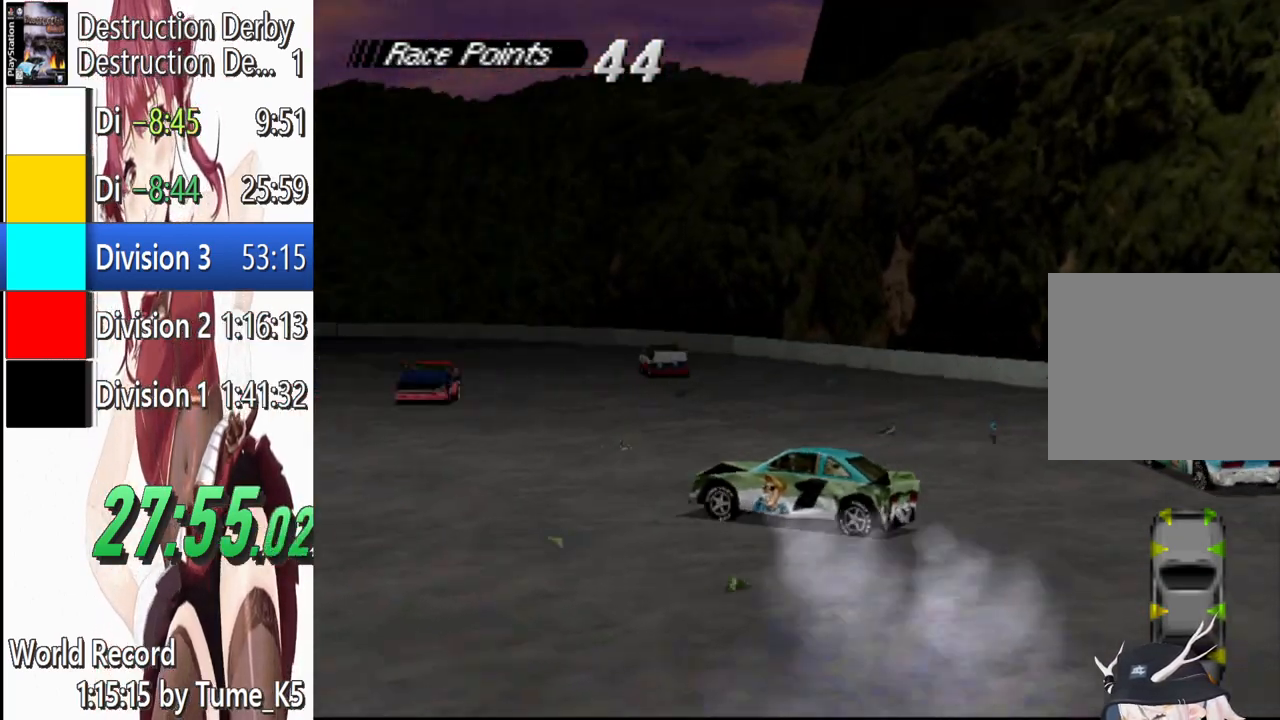
{"buttons": ["CROSS", "DPAD_RIGHT"], "left_stick": "center", "events": [[240, "DPAD_RIGHT", "down"]]}
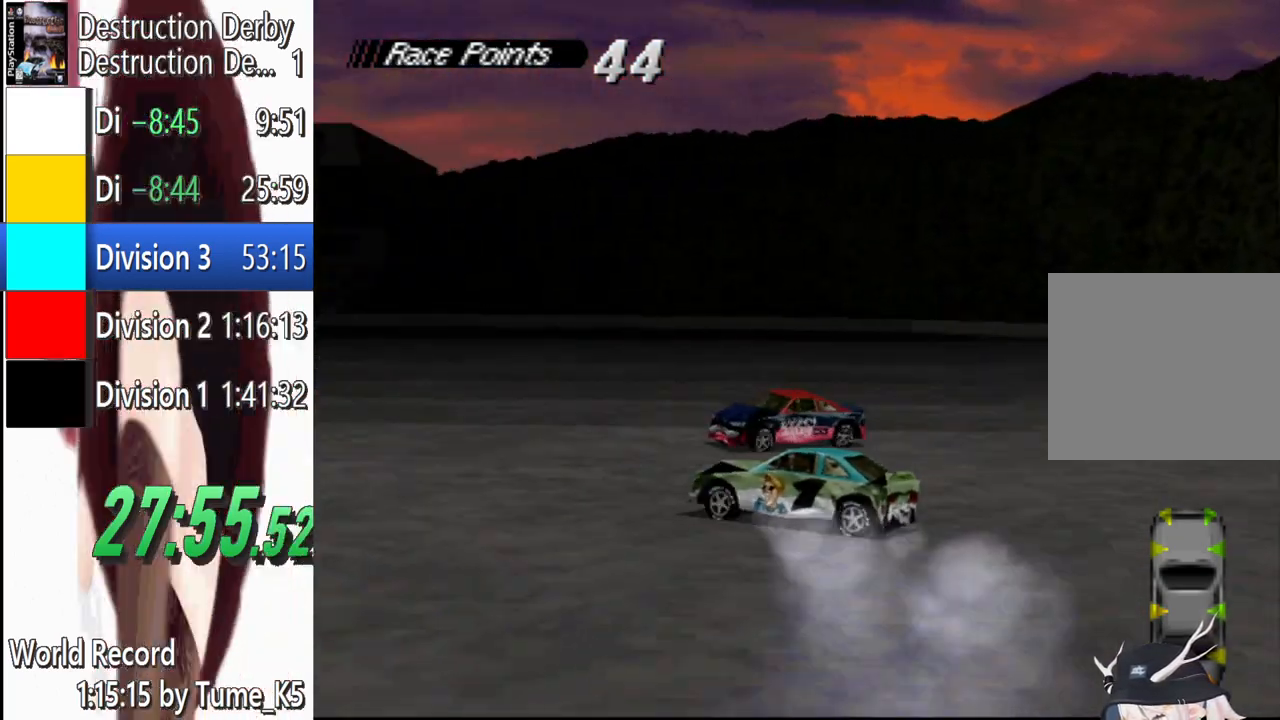
{"buttons": ["CROSS", "DPAD_RIGHT"], "left_stick": "center", "events": []}
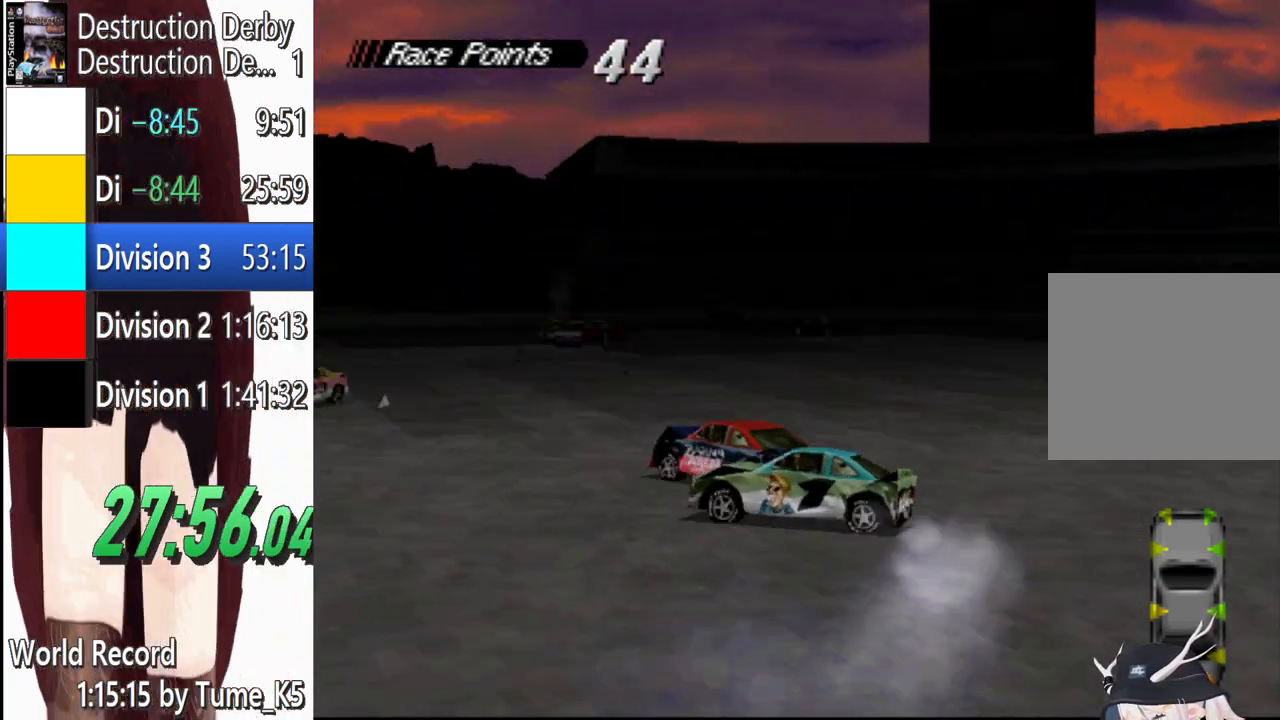
{"buttons": ["SQUARE"], "left_stick": "center", "events": [[340, "CROSS", "up"], [340, "SQUARE", "down"], [400, "DPAD_RIGHT", "up"]]}
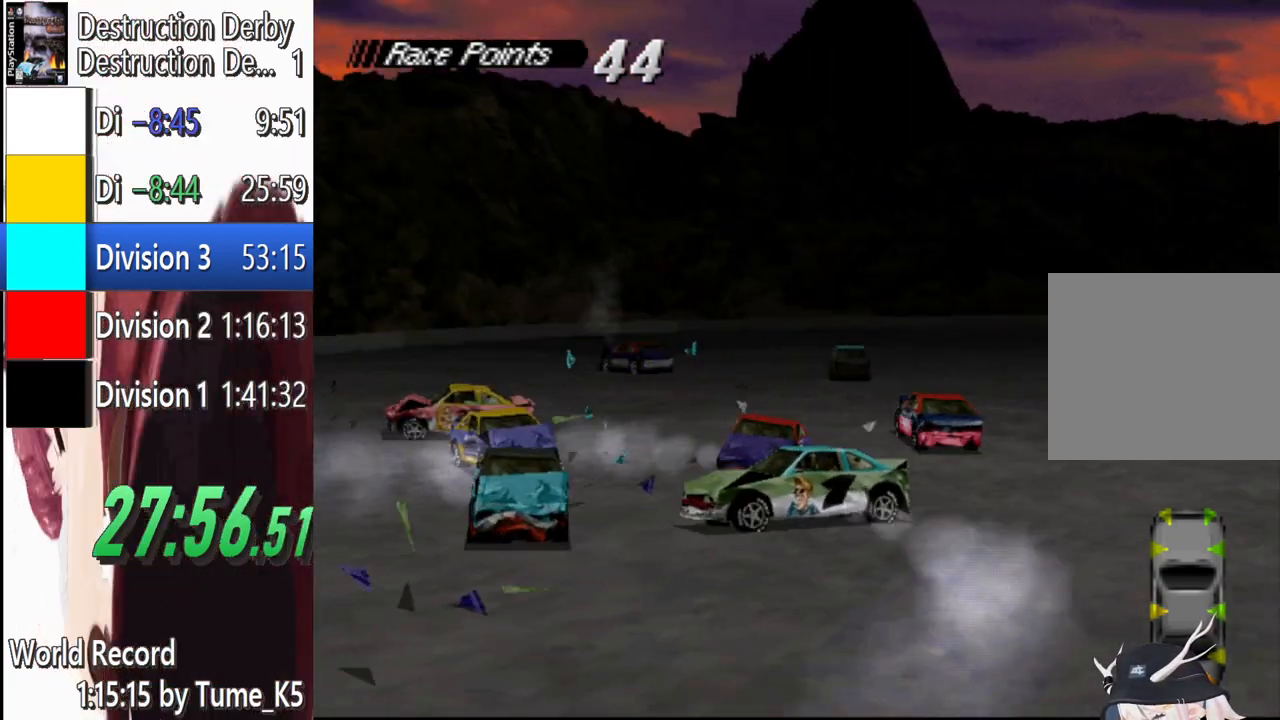
{"buttons": ["SQUARE"], "left_stick": "center", "events": []}
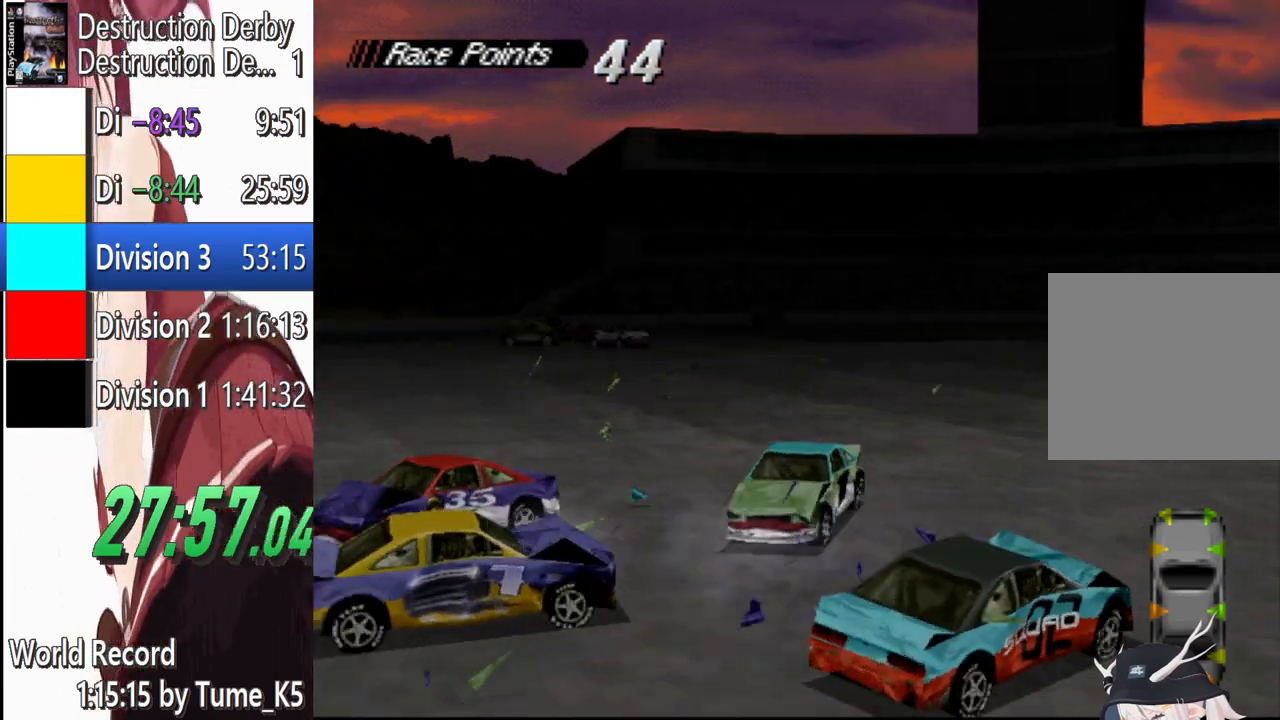
{"buttons": ["SQUARE", "DPAD_RIGHT"], "left_stick": "center", "events": [[160, "DPAD_RIGHT", "down"]]}
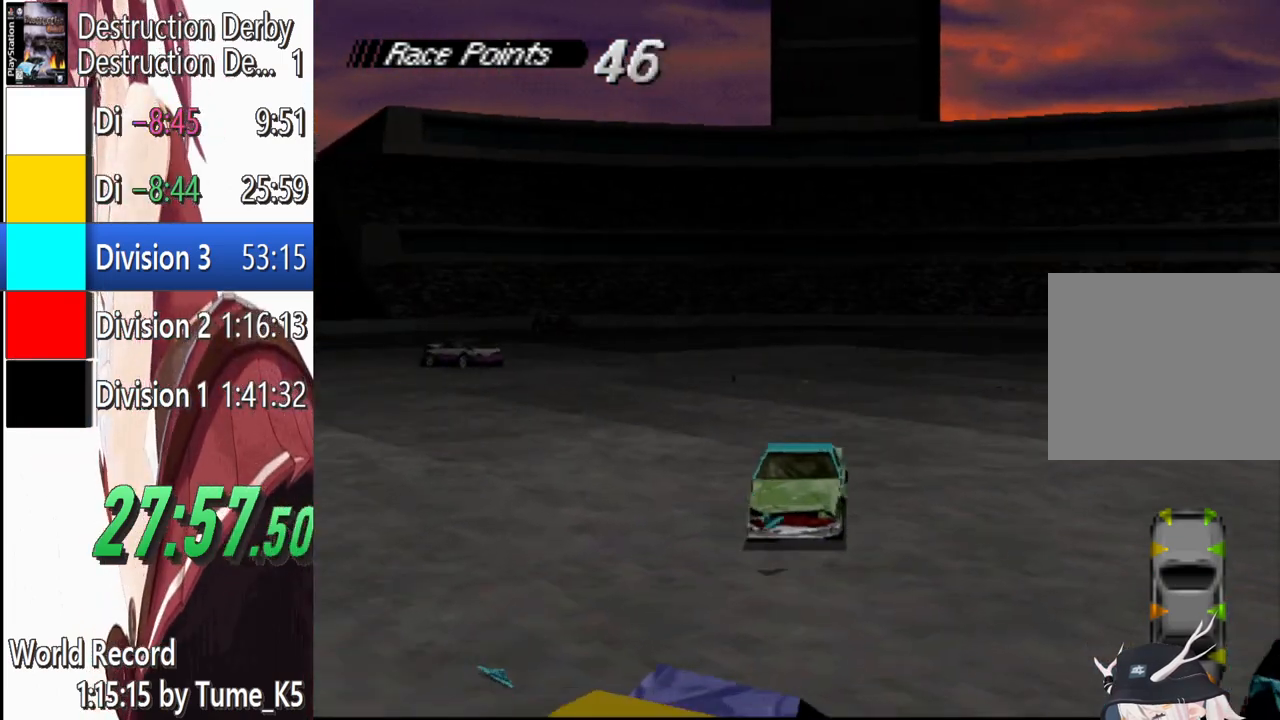
{"buttons": ["SQUARE"], "left_stick": "center", "events": [[320, "DPAD_RIGHT", "up"]]}
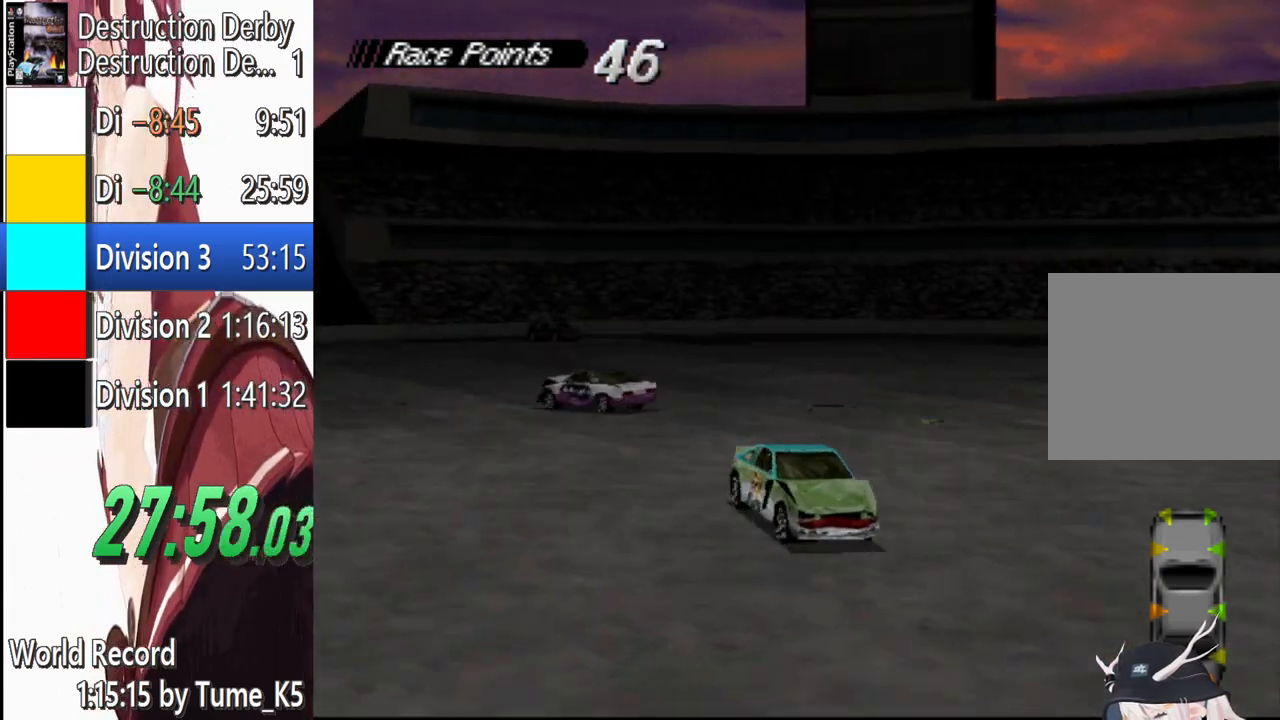
{"buttons": ["SQUARE", "DPAD_RIGHT"], "left_stick": "center", "events": [[20, "DPAD_RIGHT", "down"]]}
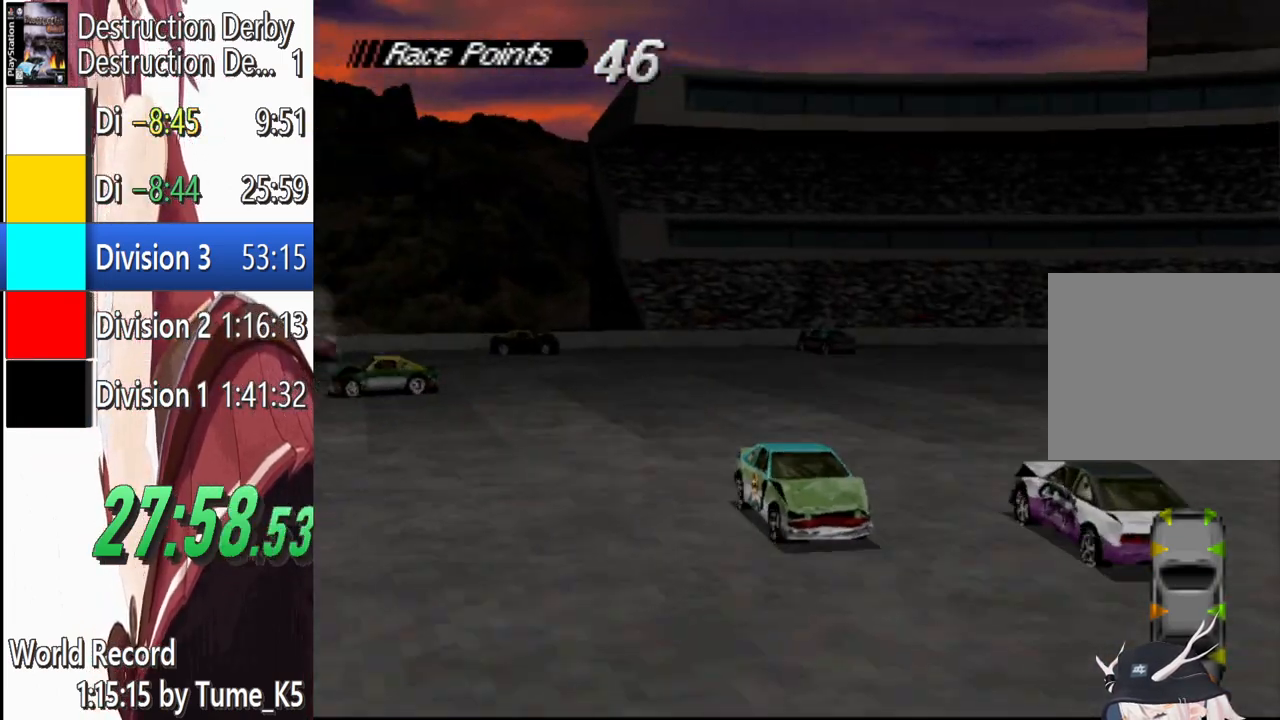
{"buttons": ["SQUARE", "DPAD_RIGHT"], "left_stick": "center", "events": []}
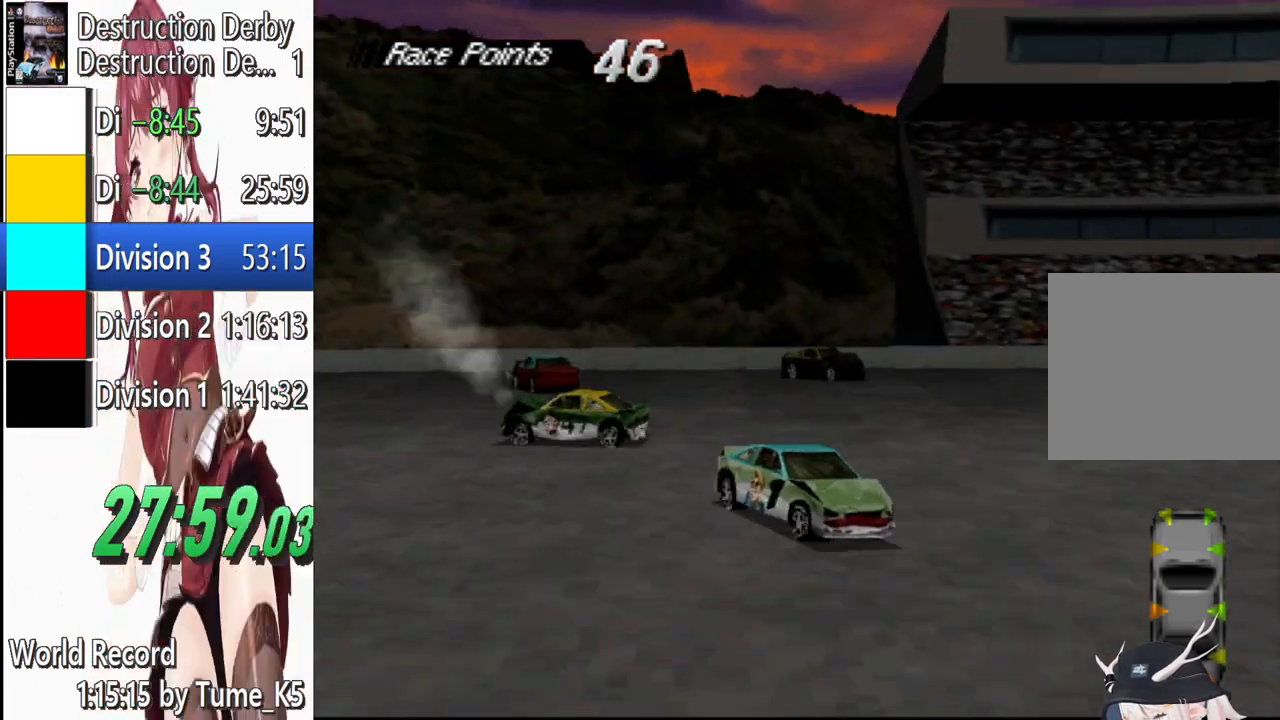
{"buttons": ["SQUARE", "DPAD_RIGHT"], "left_stick": "center", "events": []}
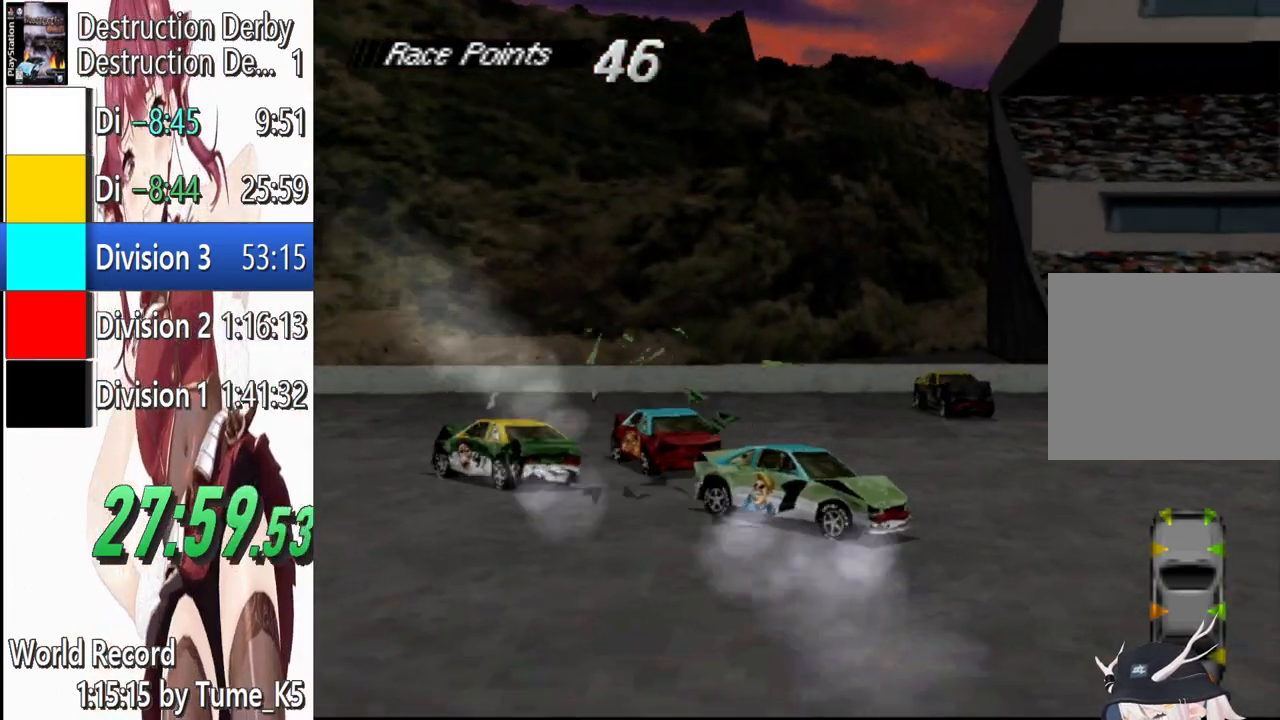
{"buttons": ["CROSS", "DPAD_RIGHT"], "left_stick": "center", "events": [[500, "CROSS", "down"], [500, "SQUARE", "up"]]}